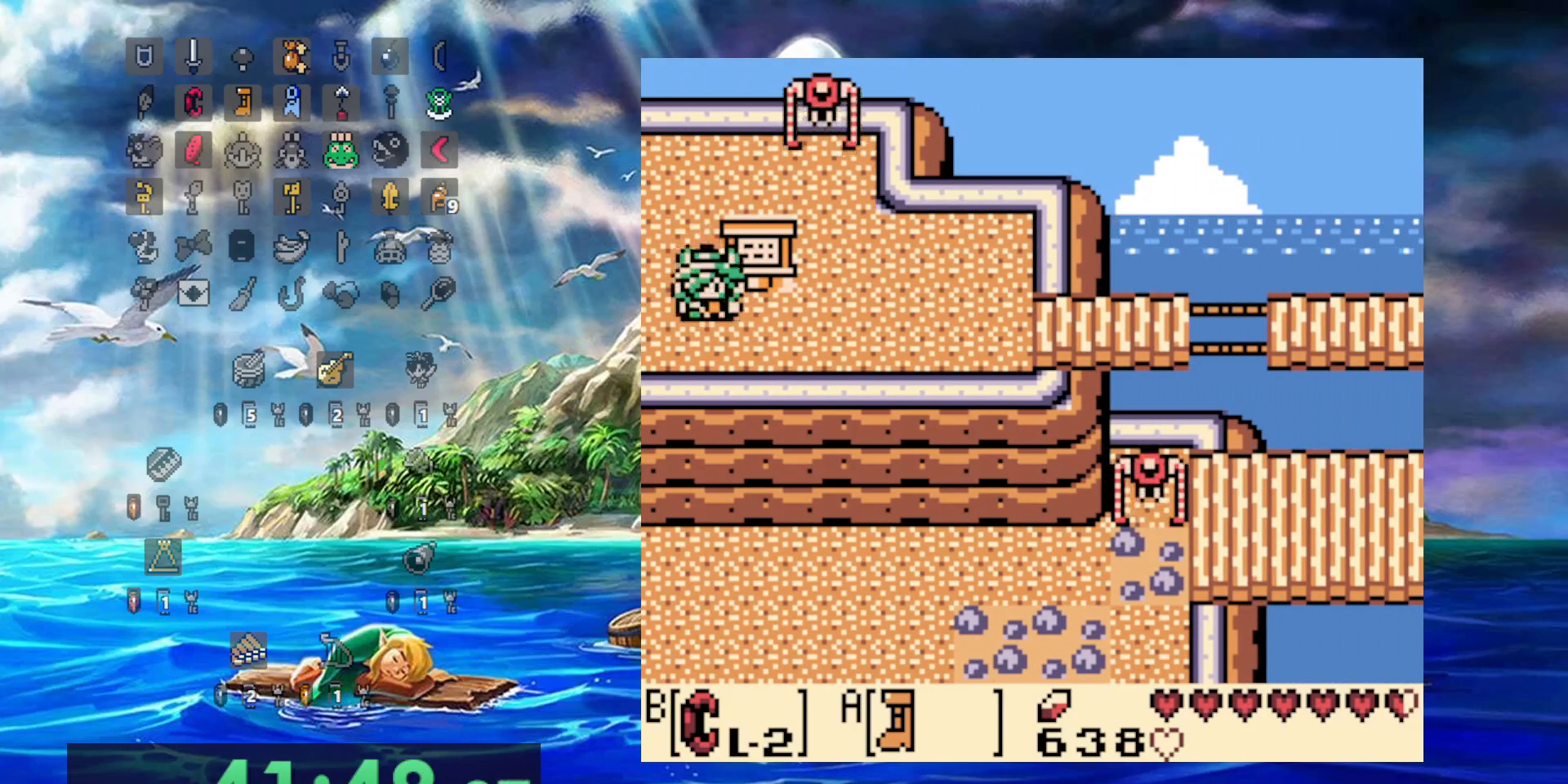
Gameplay with a controller (Nintendo layout); each line is a JSON object with the inputs held at the frame after it. "events" lists button and stick changes between this image and that frame as [ms after this image, input, new state], when the widget could be followed in between. Not read: DPAD_DOWN L3 R3.
{"buttons": ["DPAD_RIGHT"], "events": [[17, "DPAD_RIGHT", "up"], [67, "A", "up"], [100, "DPAD_RIGHT", "down"]]}
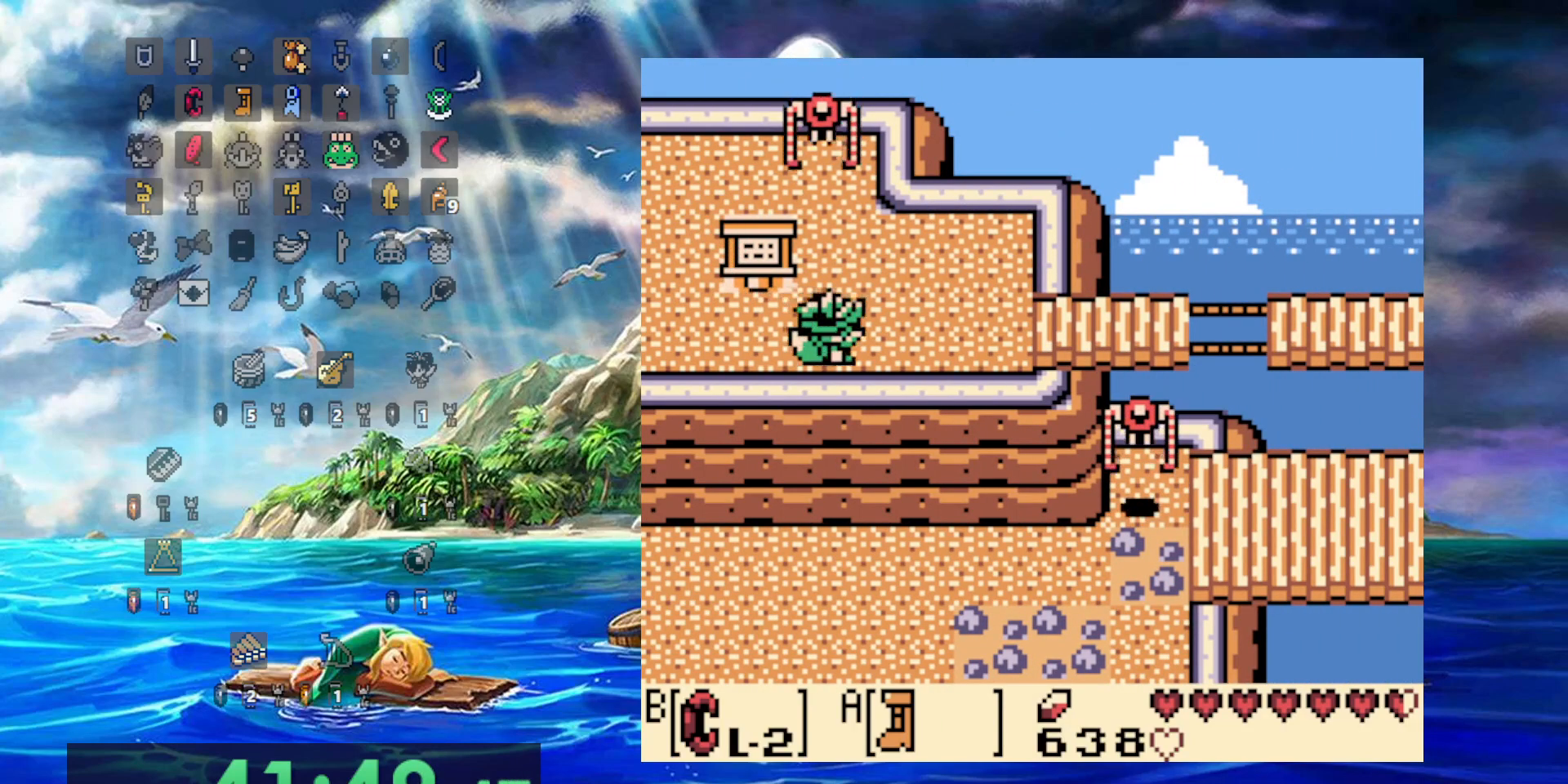
{"buttons": ["DPAD_RIGHT"], "events": []}
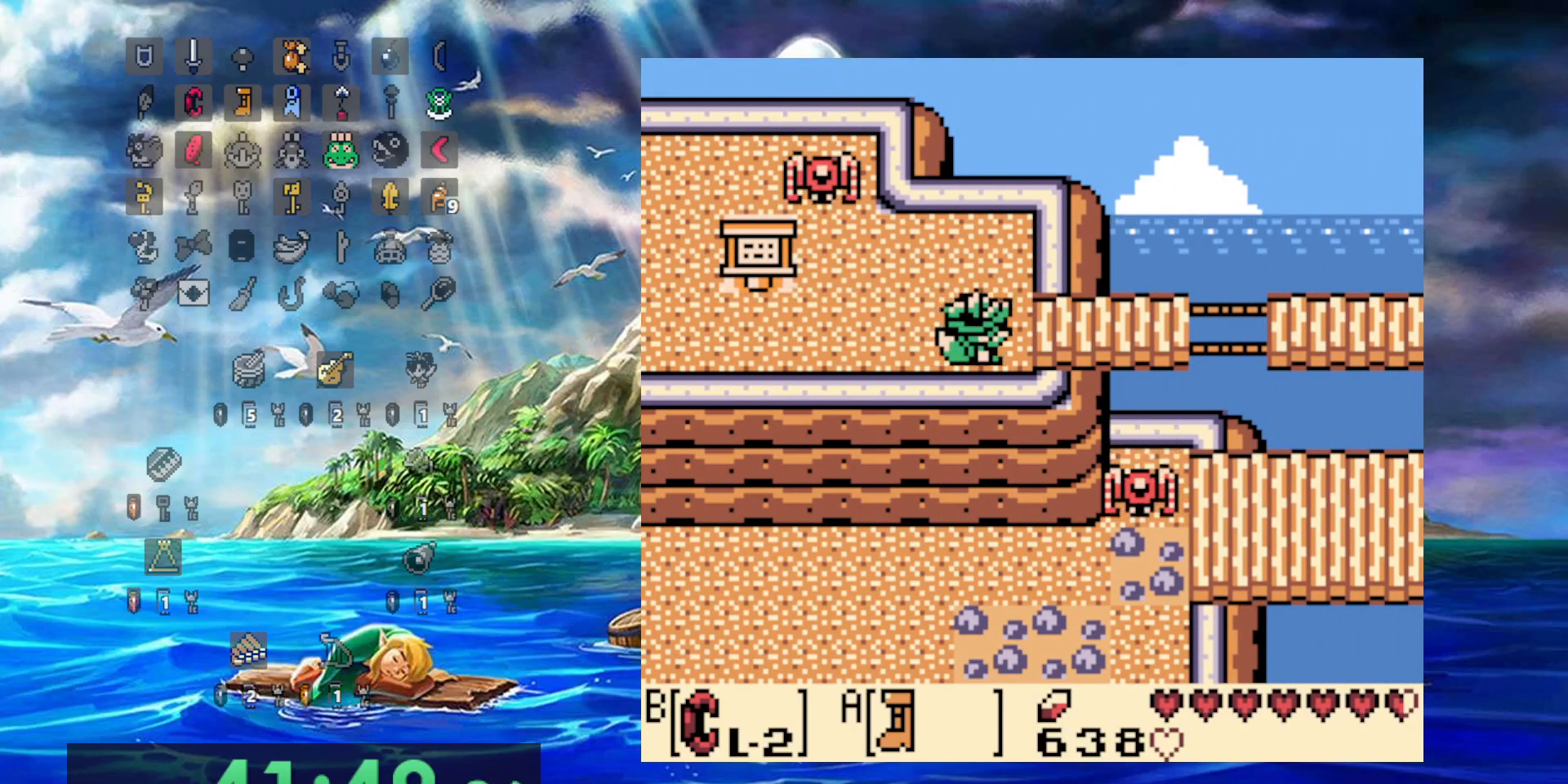
{"buttons": ["DPAD_RIGHT"], "events": []}
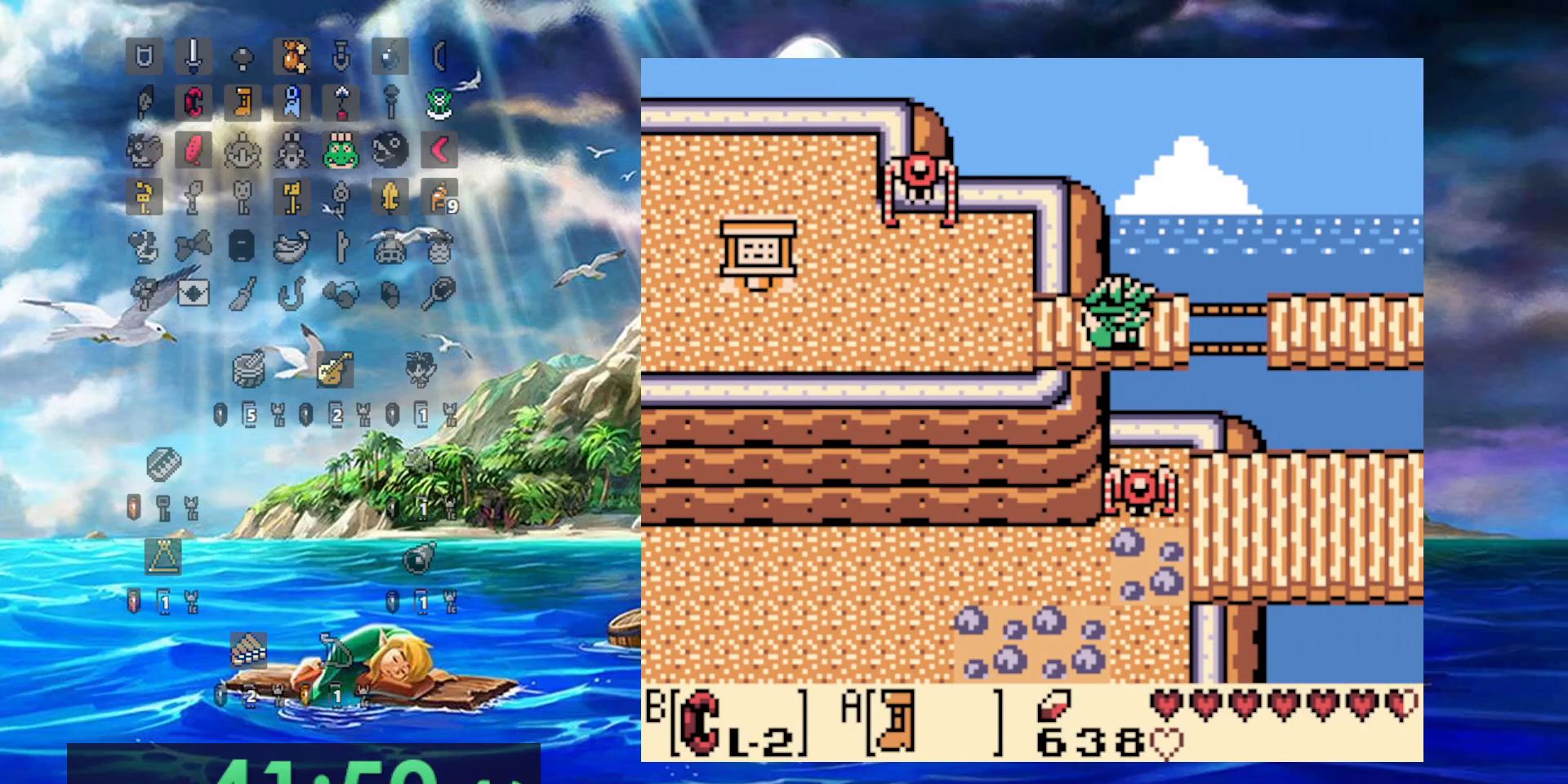
{"buttons": ["A"], "events": [[167, "DPAD_RIGHT", "up"], [267, "A", "down"]]}
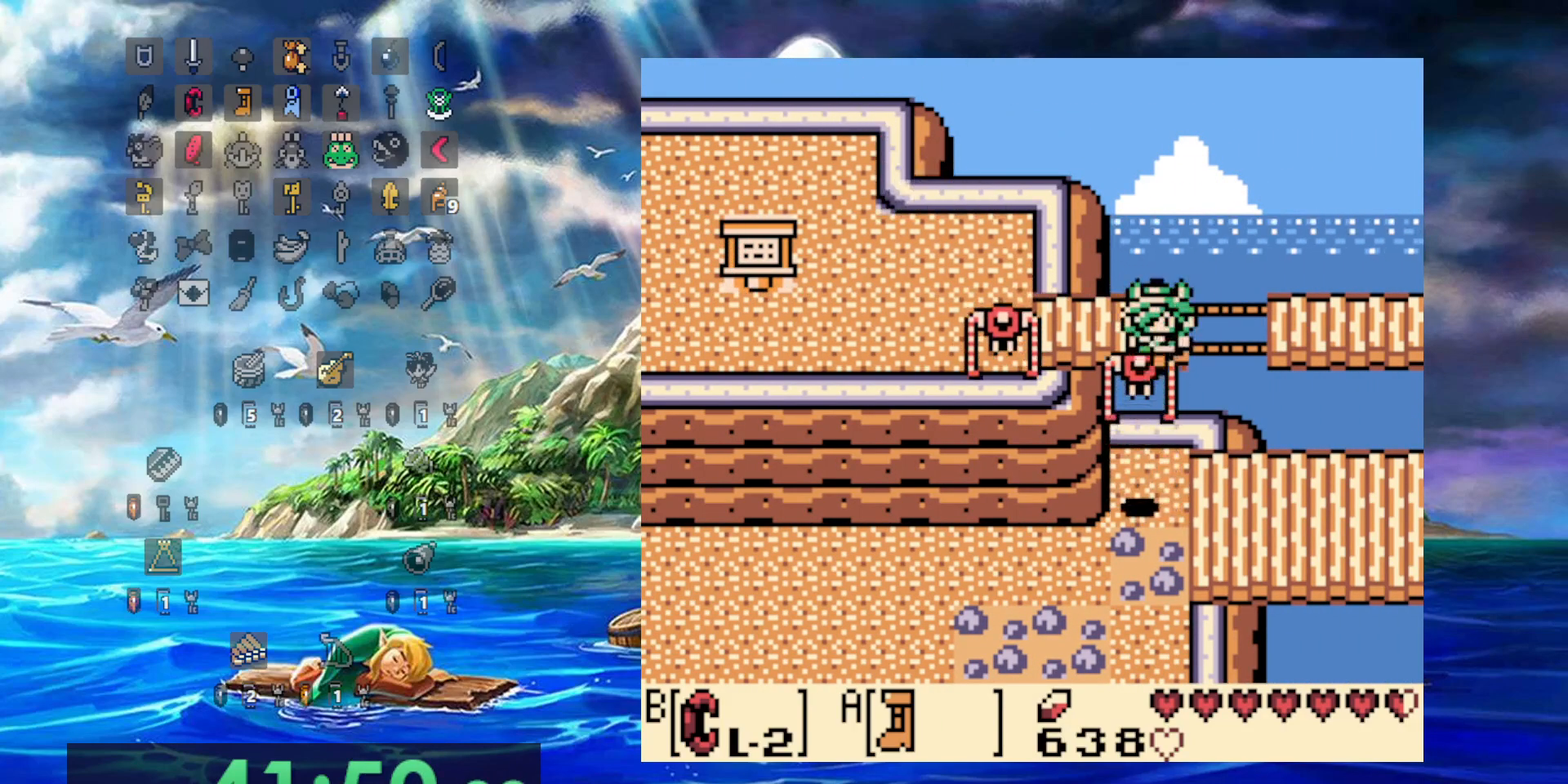
{"buttons": ["A", "DPAD_RIGHT"], "events": [[350, "DPAD_RIGHT", "down"]]}
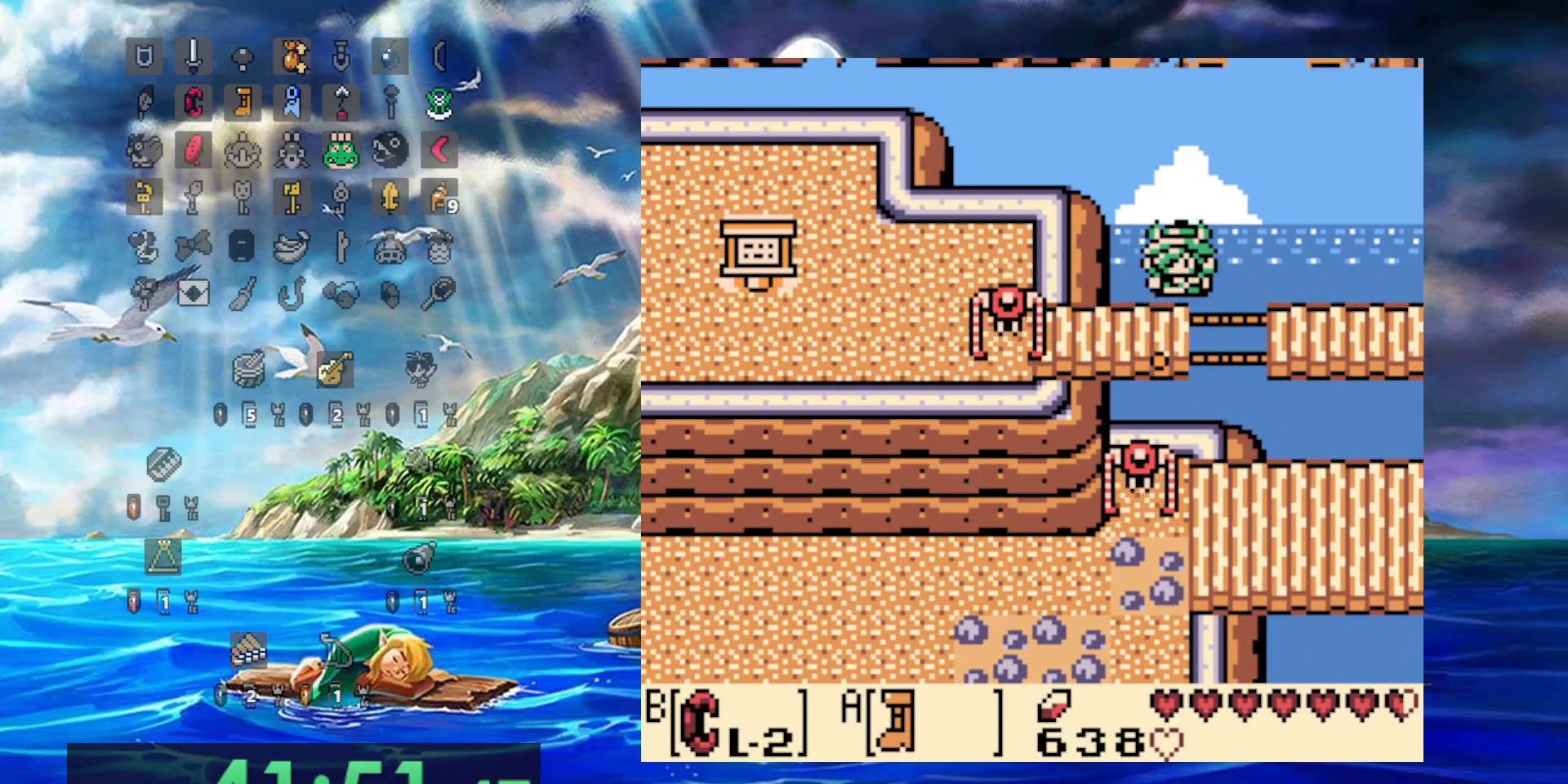
{"buttons": ["A", "DPAD_RIGHT"], "events": []}
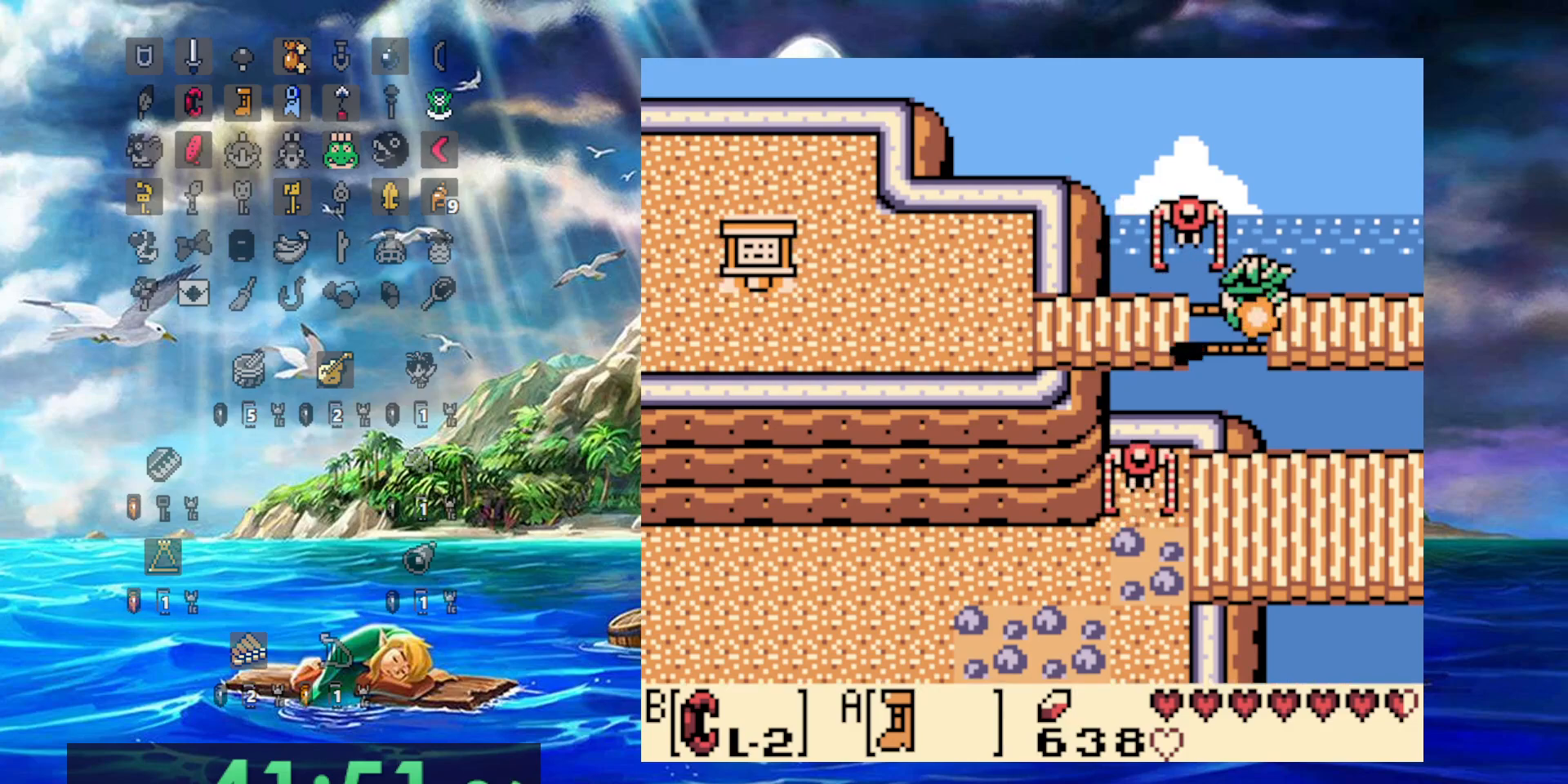
{"buttons": ["A", "DPAD_RIGHT"], "events": []}
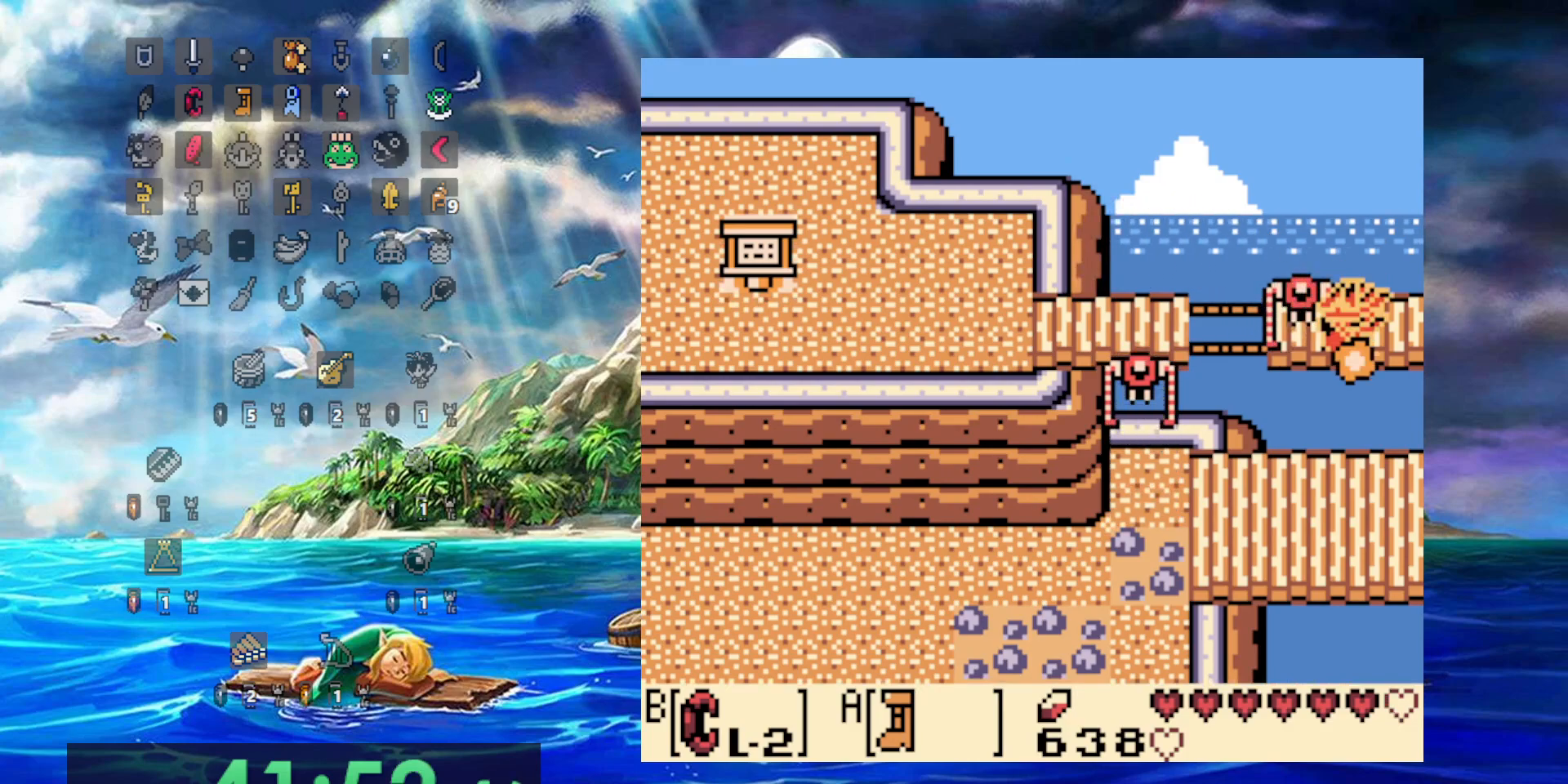
{"buttons": ["A", "DPAD_RIGHT"], "events": []}
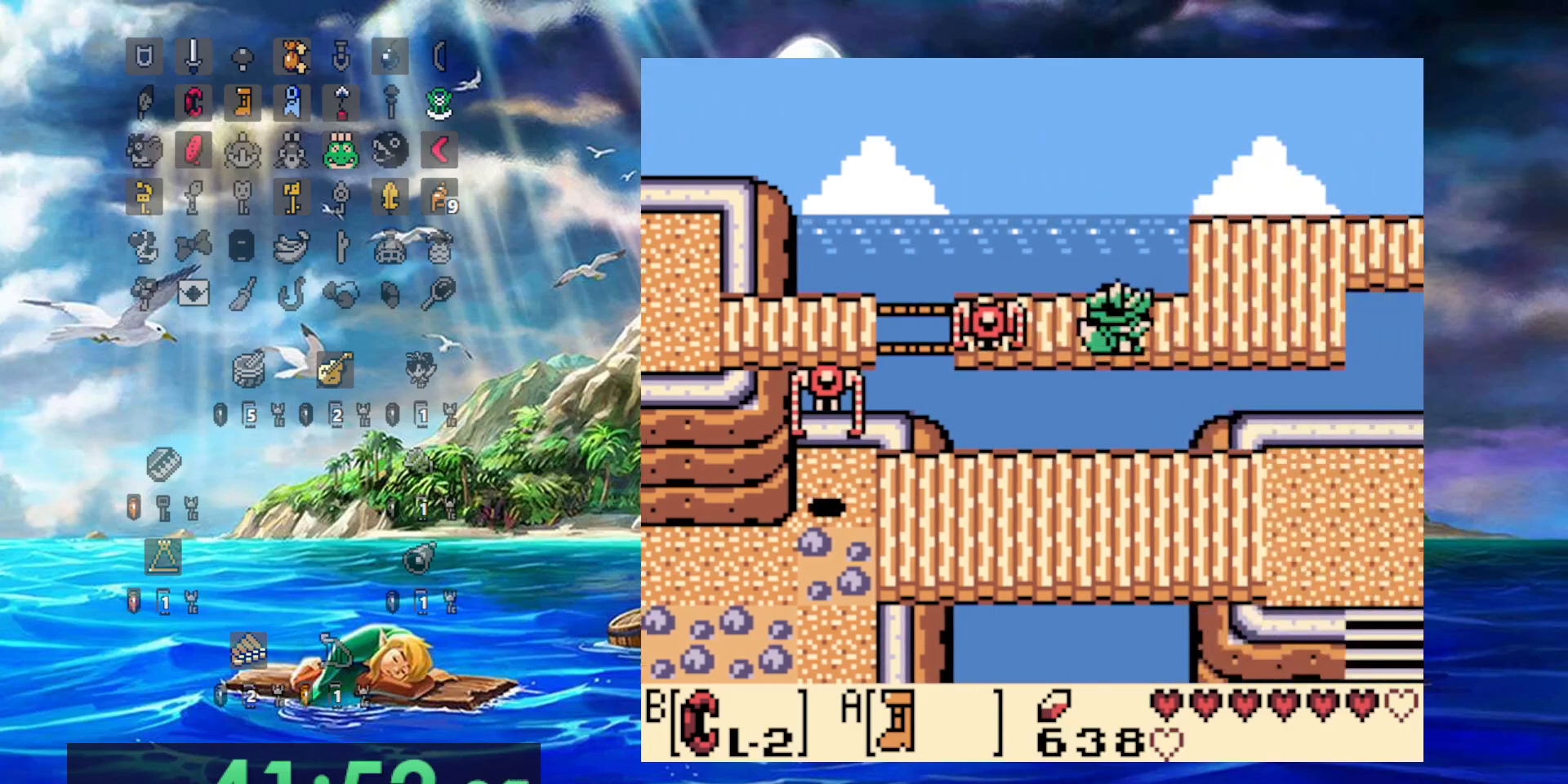
{"buttons": ["A", "DPAD_RIGHT"], "events": []}
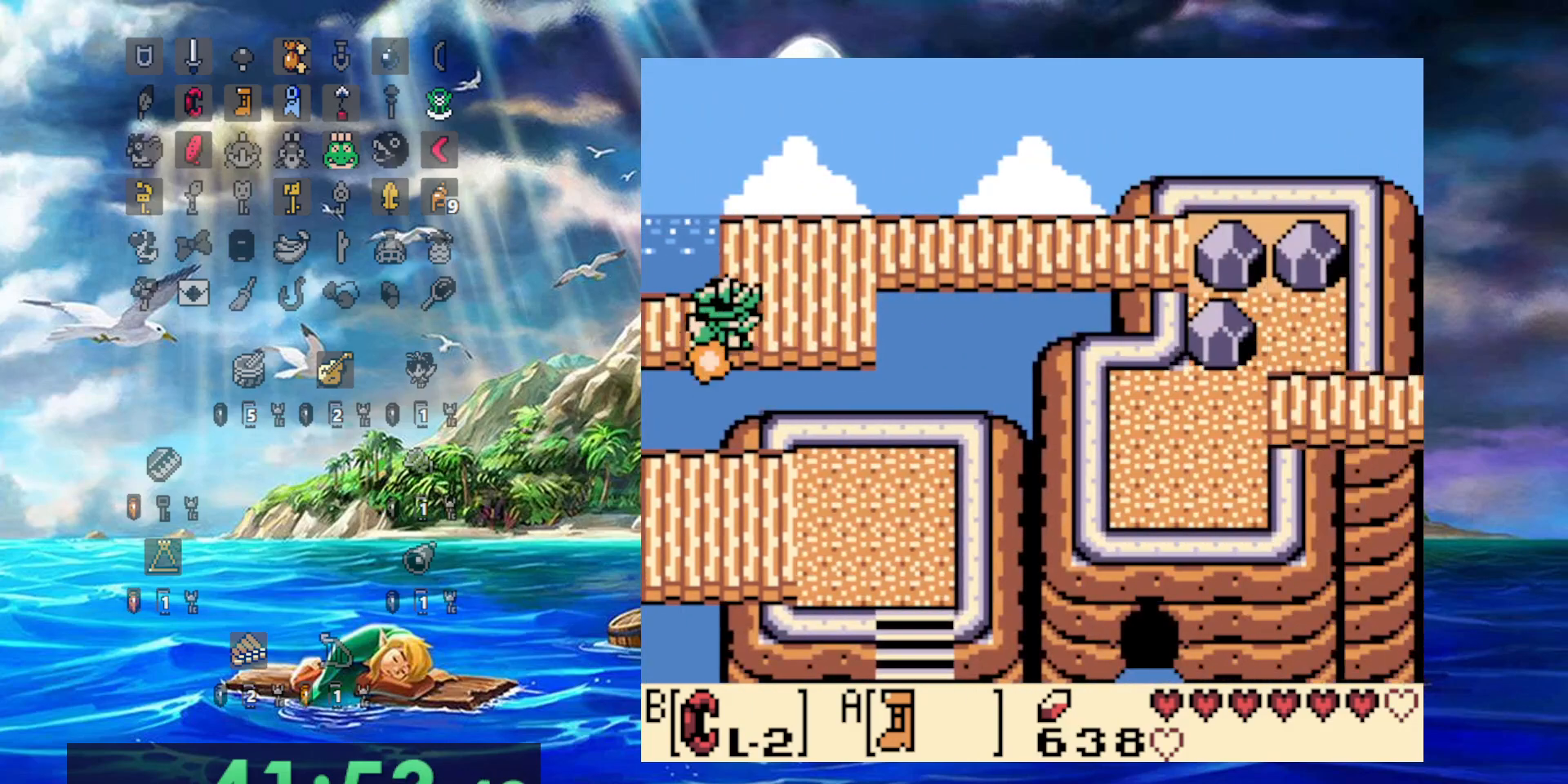
{"buttons": ["A", "DPAD_RIGHT"], "events": []}
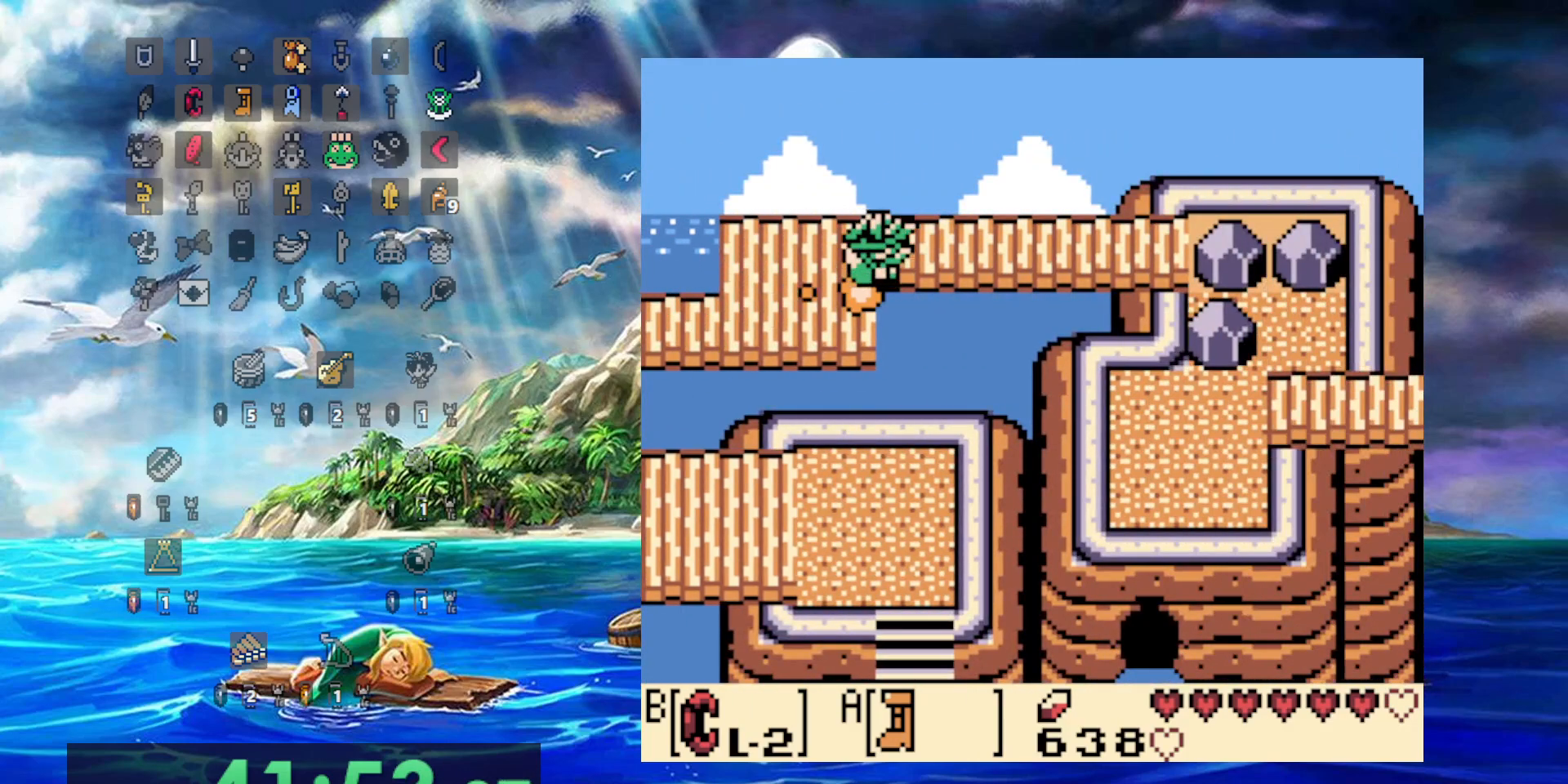
{"buttons": ["DPAD_RIGHT"], "events": [[250, "A", "up"]]}
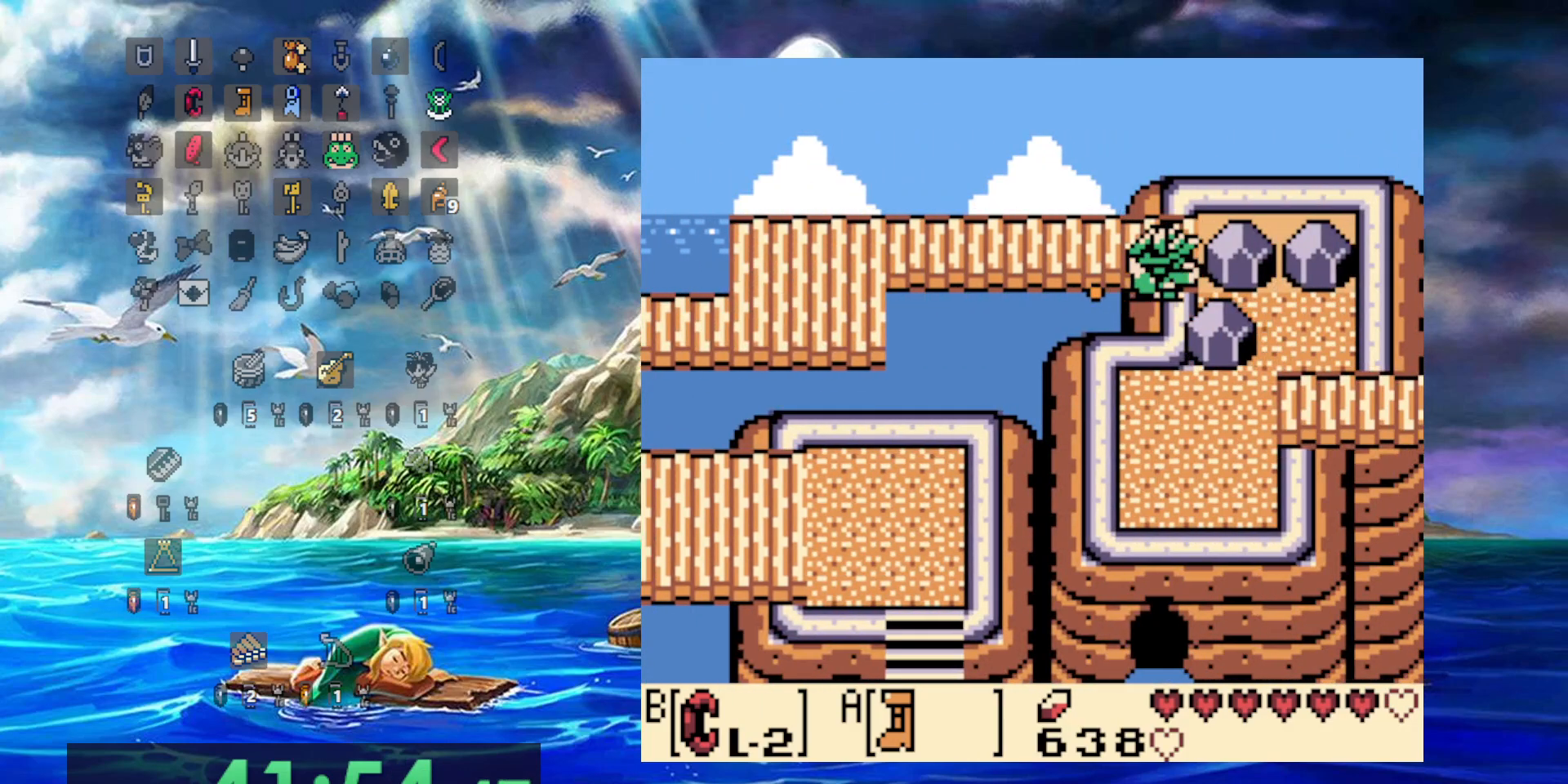
{"buttons": ["B", "DPAD_RIGHT"], "events": [[67, "B", "down"]]}